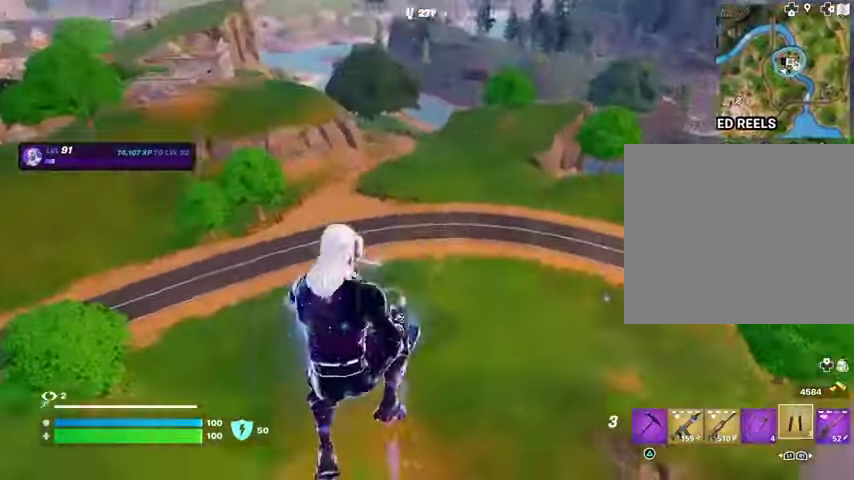
Gameplay with a controller (PlayStation layout); each line is a JSON object with the inputs held at the frame after it. "events" lists button and stick changes between this image and that frame as [ms after this image, input, new state], when the widget could be followed in between.
{"buttons": [], "left_stick": "up", "right_stick": "up", "events": [[33, "right_stick", "center"], [367, "L2", "down"], [500, "L2", "up"], [500, "right_stick", "up"]]}
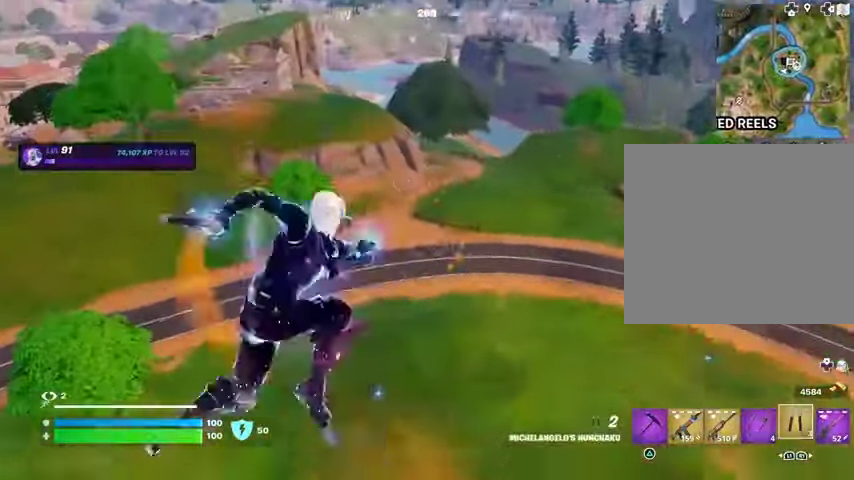
{"buttons": [], "left_stick": "up", "right_stick": "left", "events": [[233, "right_stick", "center"], [400, "right_stick", "left"]]}
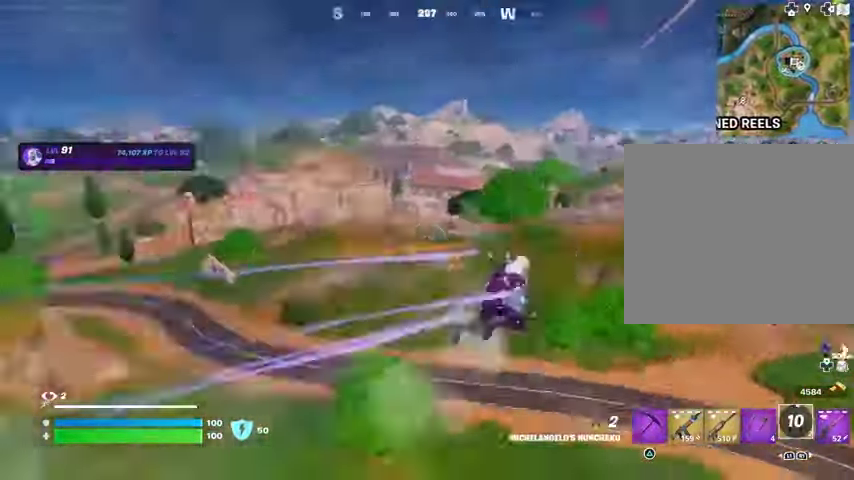
{"buttons": [], "left_stick": "center", "right_stick": "center", "events": [[100, "left_stick", "center"], [100, "right_stick", "center"]]}
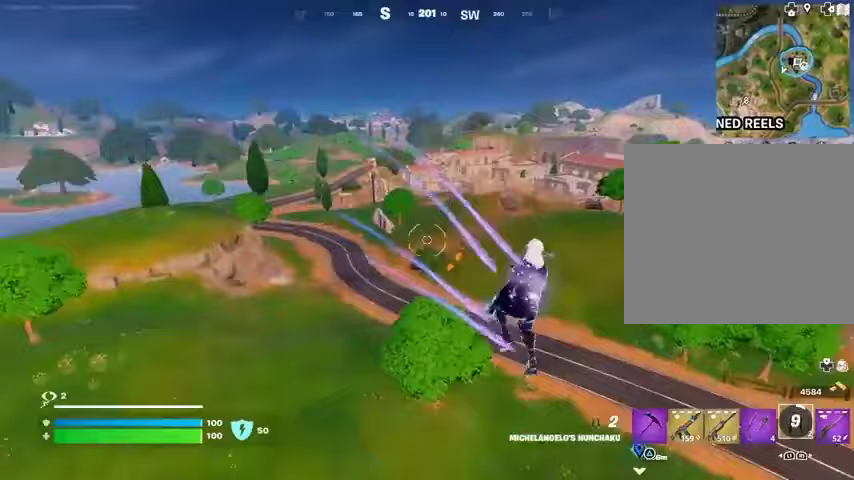
{"buttons": [], "left_stick": "right", "right_stick": "center", "events": [[33, "R1", "down"], [133, "R1", "up"], [367, "left_stick", "right"], [367, "right_stick", "up-right"], [467, "right_stick", "center"]]}
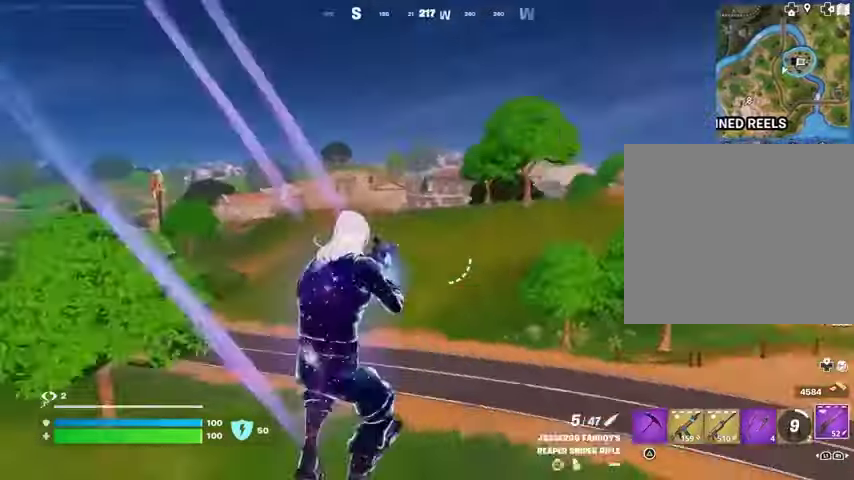
{"buttons": [], "left_stick": "up", "right_stick": "left", "events": [[67, "left_stick", "up-right"], [233, "left_stick", "up"], [333, "L3", "down"], [400, "right_stick", "left"], [433, "L3", "up"]]}
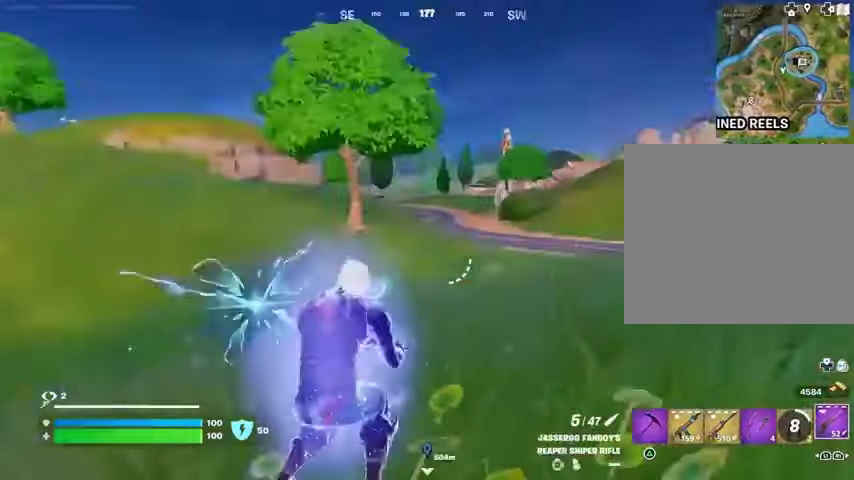
{"buttons": [], "left_stick": "center", "right_stick": "center", "events": [[100, "right_stick", "center"], [500, "left_stick", "center"]]}
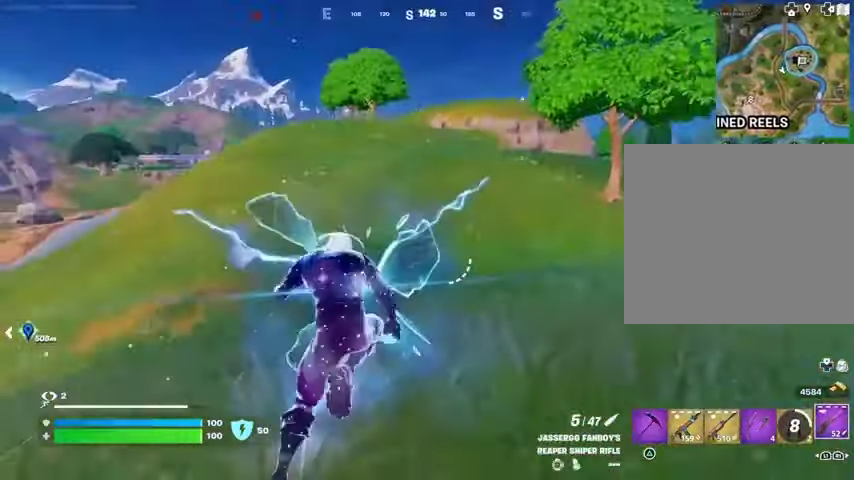
{"buttons": [], "left_stick": "center", "right_stick": "center", "events": [[100, "DPAD_RIGHT", "down"], [200, "DPAD_RIGHT", "up"]]}
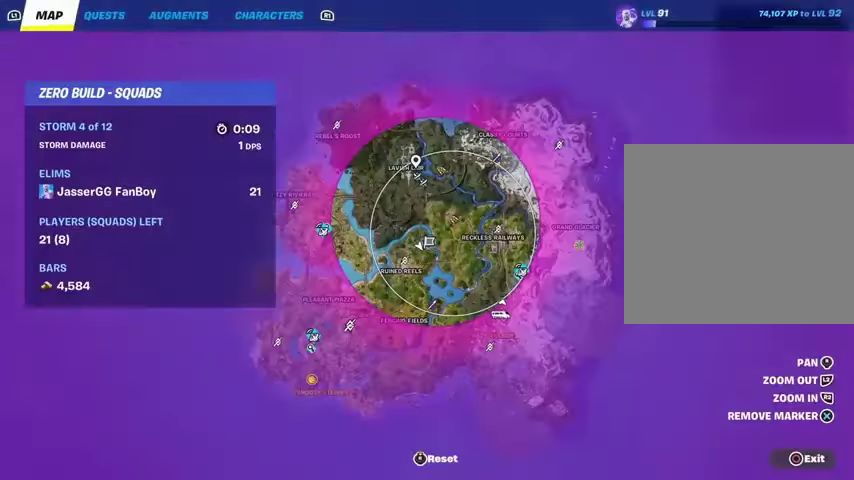
{"buttons": [], "left_stick": "center", "right_stick": "center", "events": [[267, "DPAD_RIGHT", "down"], [333, "DPAD_RIGHT", "up"]]}
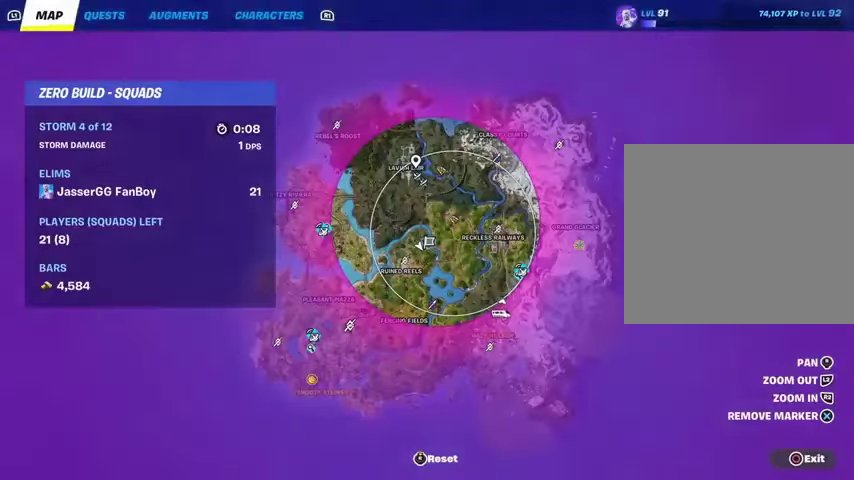
{"buttons": ["CIRCLE"], "left_stick": "up", "right_stick": "center", "events": [[467, "CIRCLE", "down"], [500, "left_stick", "up"]]}
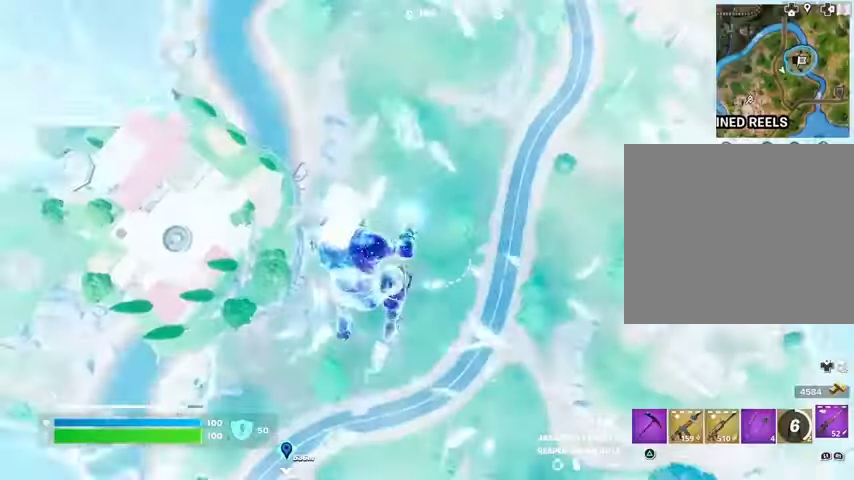
{"buttons": [], "left_stick": "up", "right_stick": "up-right", "events": [[33, "CIRCLE", "up"], [433, "right_stick", "up-right"]]}
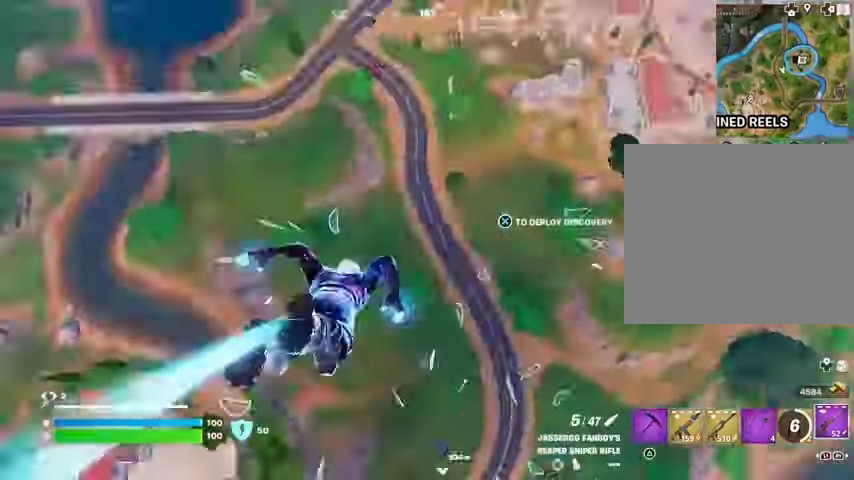
{"buttons": [], "left_stick": "up", "right_stick": "center", "events": [[167, "right_stick", "center"]]}
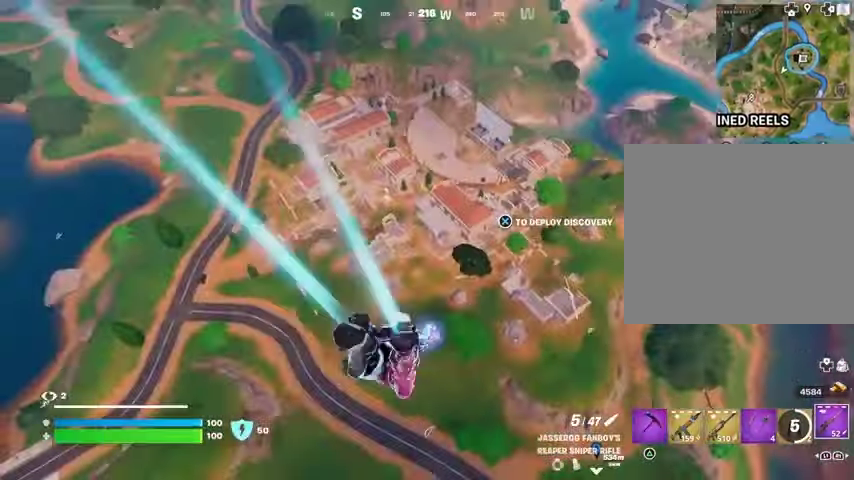
{"buttons": [], "left_stick": "up-right", "right_stick": "center", "events": [[300, "CROSS", "down"], [333, "left_stick", "up-right"], [367, "CROSS", "up"]]}
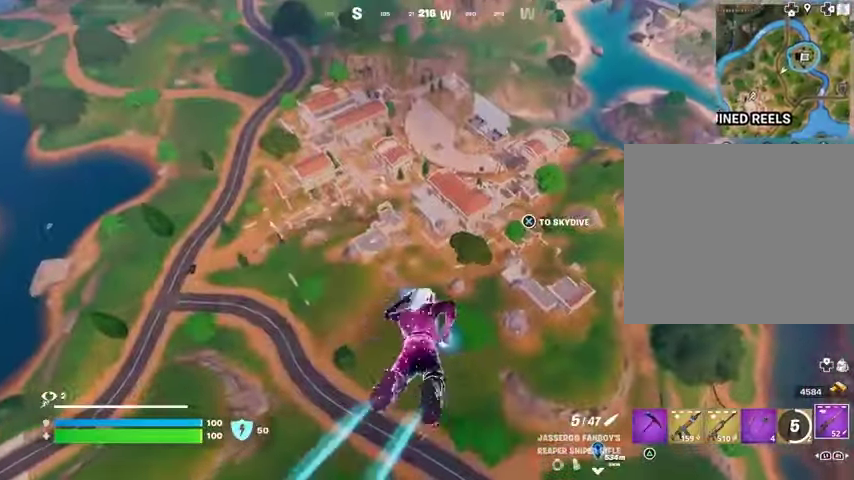
{"buttons": [], "left_stick": "up", "right_stick": "center", "events": [[233, "left_stick", "up"]]}
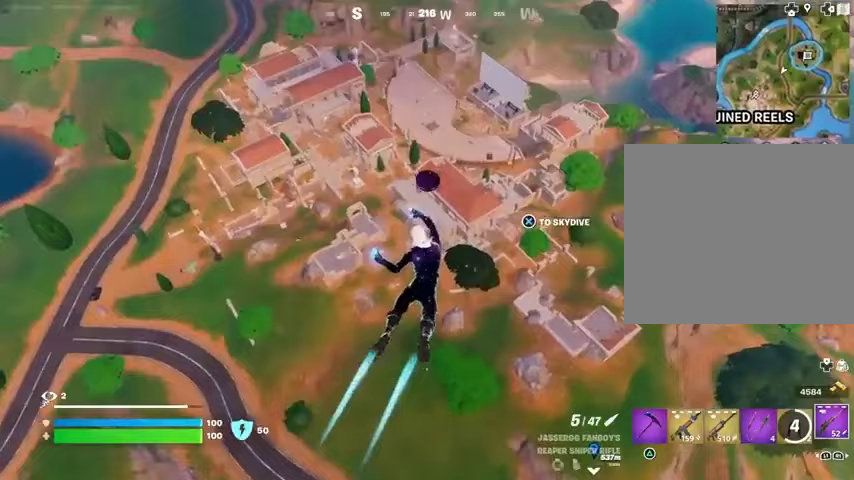
{"buttons": [], "left_stick": "up", "right_stick": "center", "events": []}
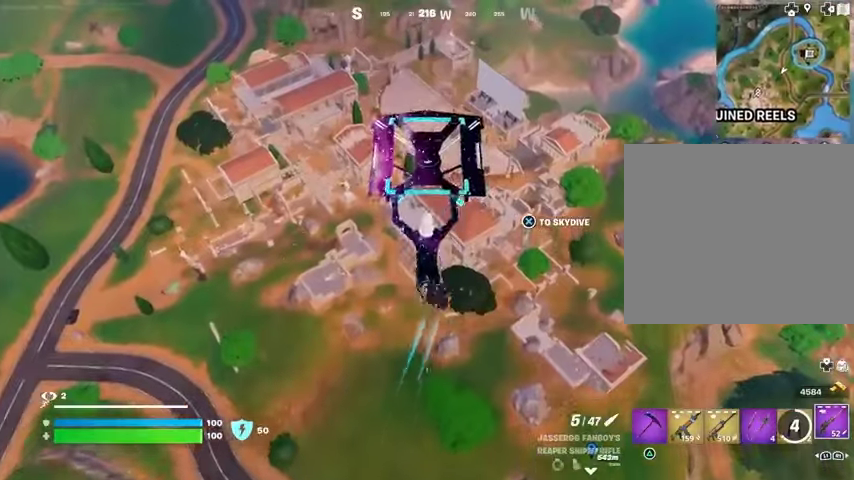
{"buttons": [], "left_stick": "up-right", "right_stick": "center", "events": [[367, "left_stick", "up-right"]]}
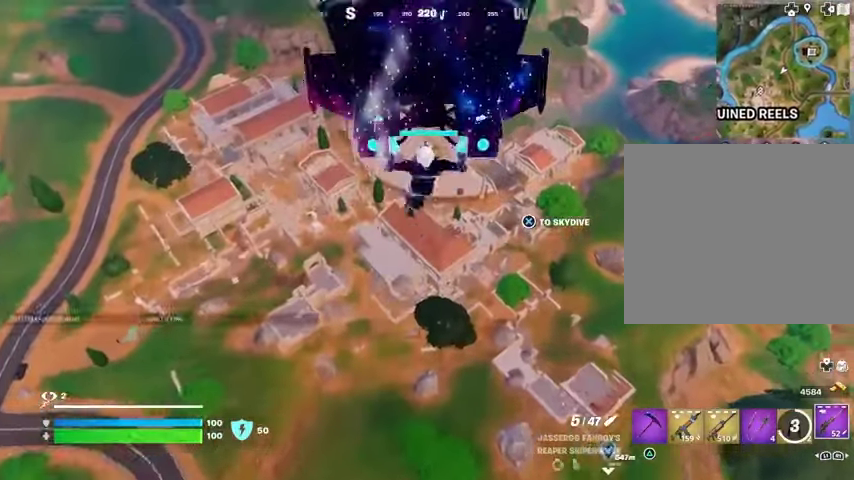
{"buttons": [], "left_stick": "up-right", "right_stick": "center", "events": [[67, "right_stick", "up"], [167, "right_stick", "center"]]}
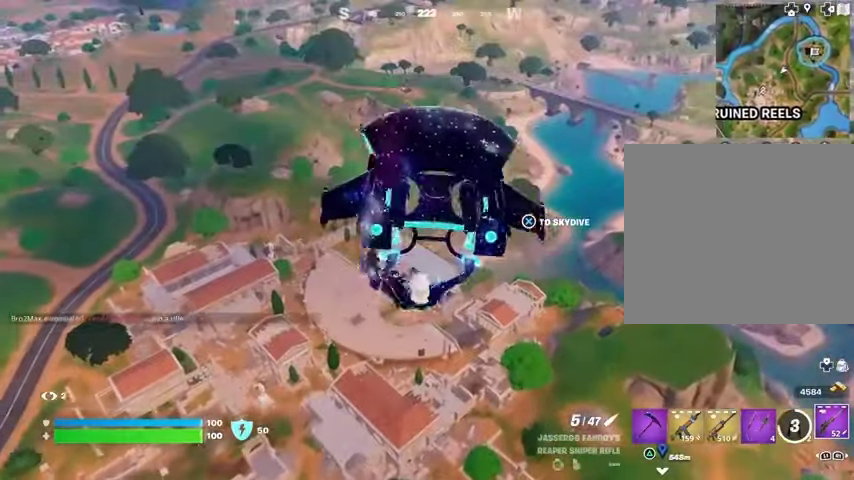
{"buttons": [], "left_stick": "up-right", "right_stick": "center", "events": []}
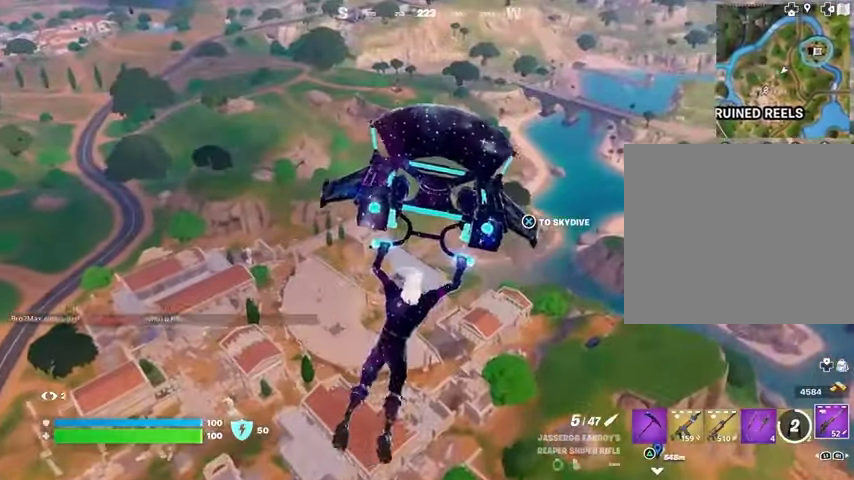
{"buttons": [], "left_stick": "up", "right_stick": "center", "events": [[267, "left_stick", "up"]]}
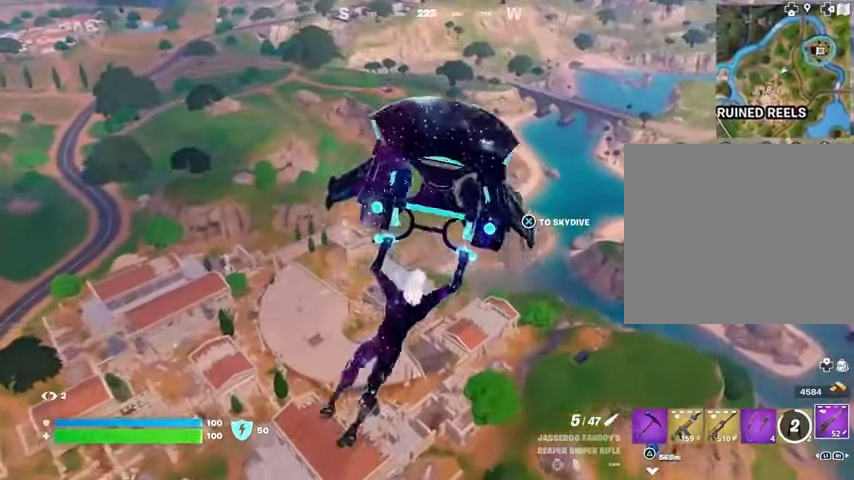
{"buttons": [], "left_stick": "up", "right_stick": "center", "events": []}
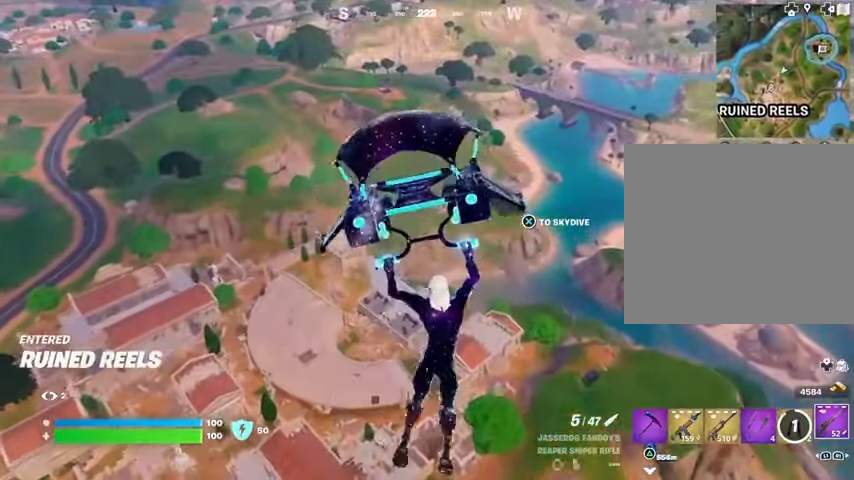
{"buttons": [], "left_stick": "right", "right_stick": "center", "events": [[133, "left_stick", "up-right"], [167, "right_stick", "down-right"], [267, "left_stick", "right"], [267, "right_stick", "down"], [400, "right_stick", "center"]]}
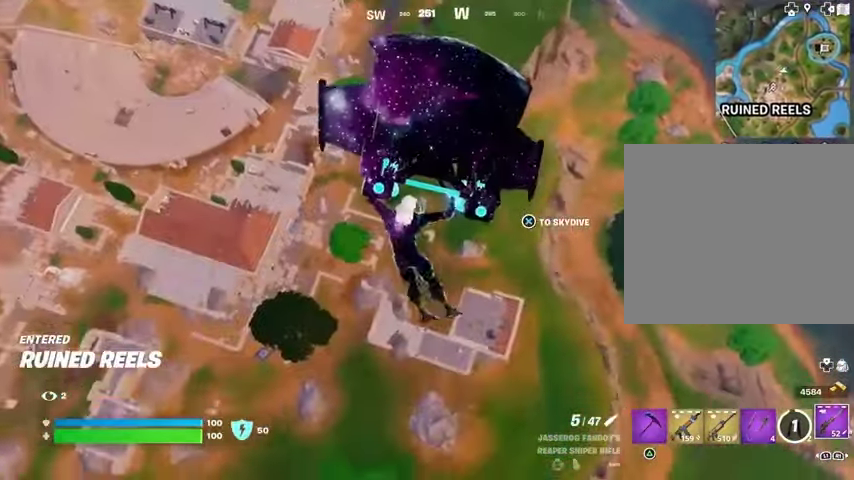
{"buttons": [], "left_stick": "right", "right_stick": "up", "events": [[467, "right_stick", "up"]]}
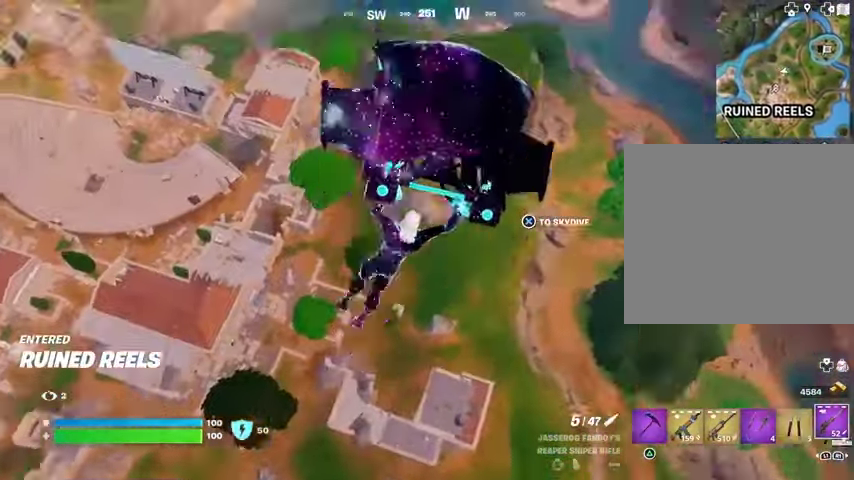
{"buttons": [], "left_stick": "right", "right_stick": "center", "events": [[200, "right_stick", "center"]]}
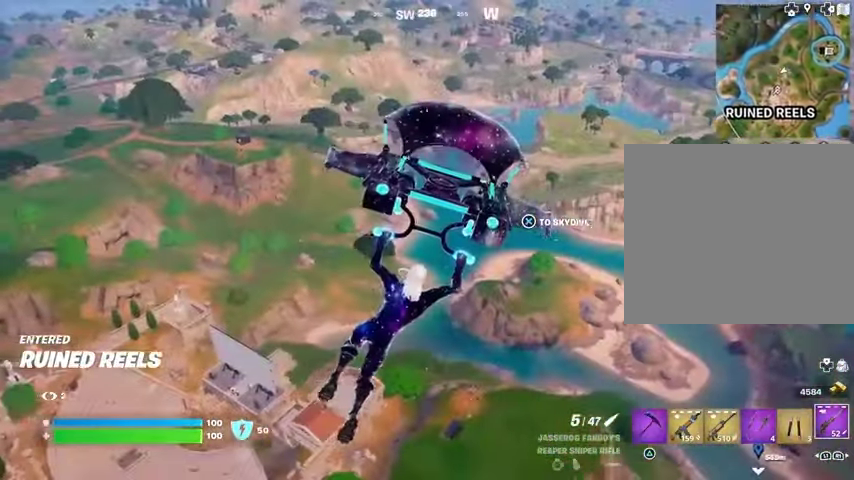
{"buttons": [], "left_stick": "right", "right_stick": "center", "events": []}
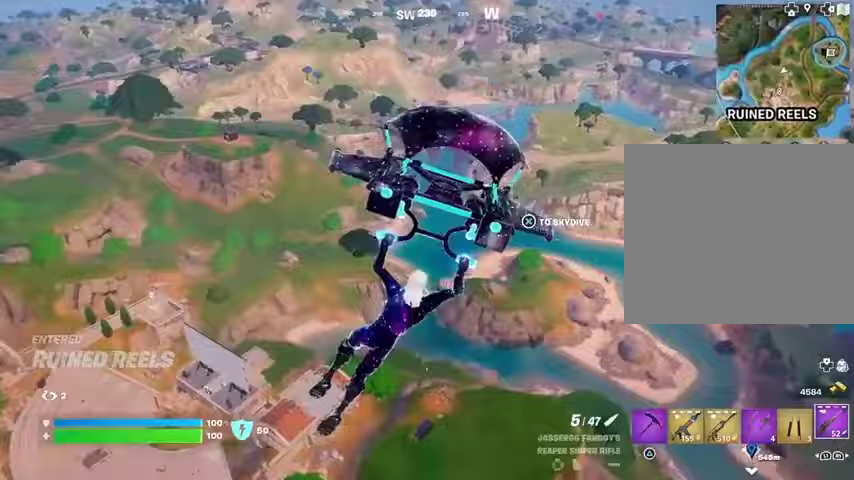
{"buttons": [], "left_stick": "down-left", "right_stick": "center", "events": [[33, "right_stick", "left"], [133, "right_stick", "center"], [167, "left_stick", "down"], [500, "left_stick", "down-left"]]}
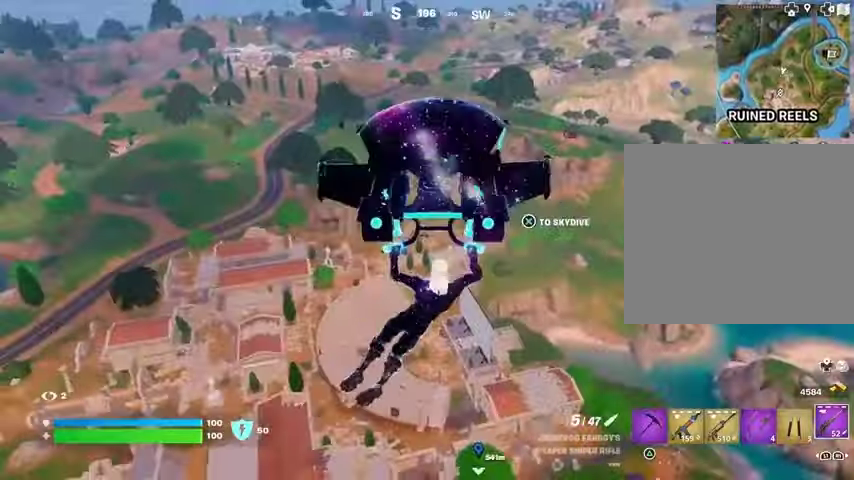
{"buttons": [], "left_stick": "up-left", "right_stick": "center", "events": [[33, "right_stick", "left"], [100, "left_stick", "left"], [267, "left_stick", "up-left"], [367, "right_stick", "center"]]}
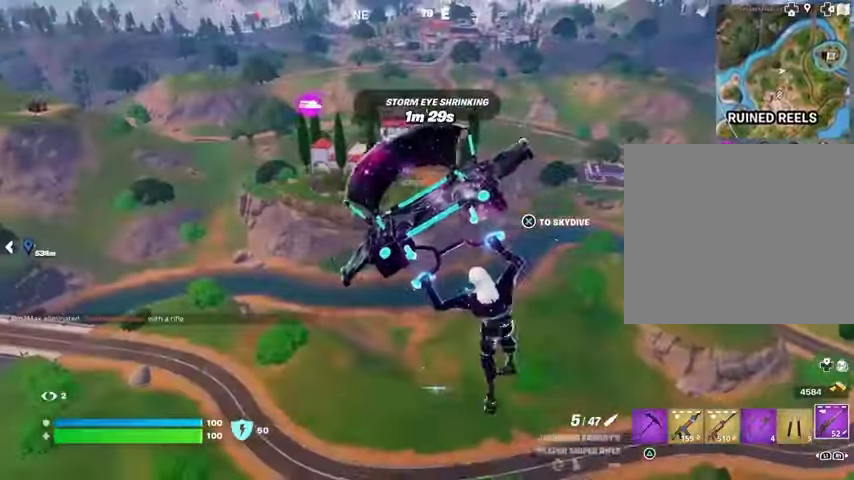
{"buttons": [], "left_stick": "up", "right_stick": "left", "events": [[433, "left_stick", "up"], [433, "right_stick", "left"]]}
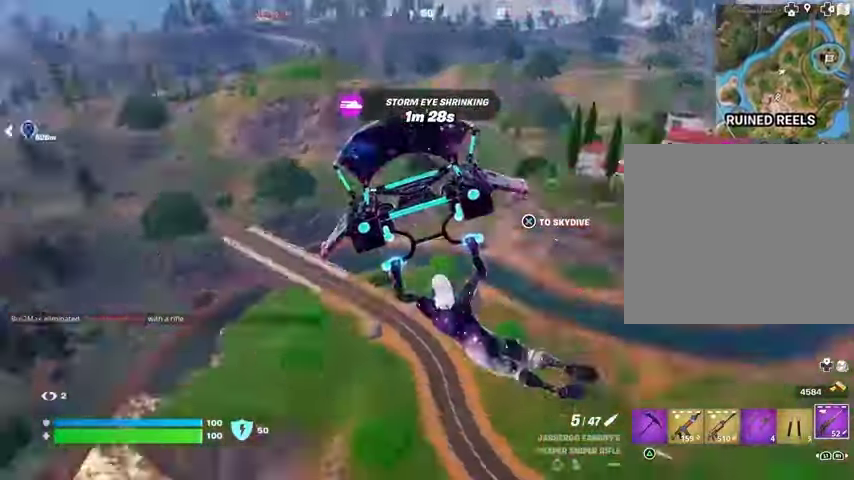
{"buttons": [], "left_stick": "up-right", "right_stick": "left", "events": [[33, "left_stick", "up-right"], [133, "right_stick", "center"], [500, "right_stick", "left"]]}
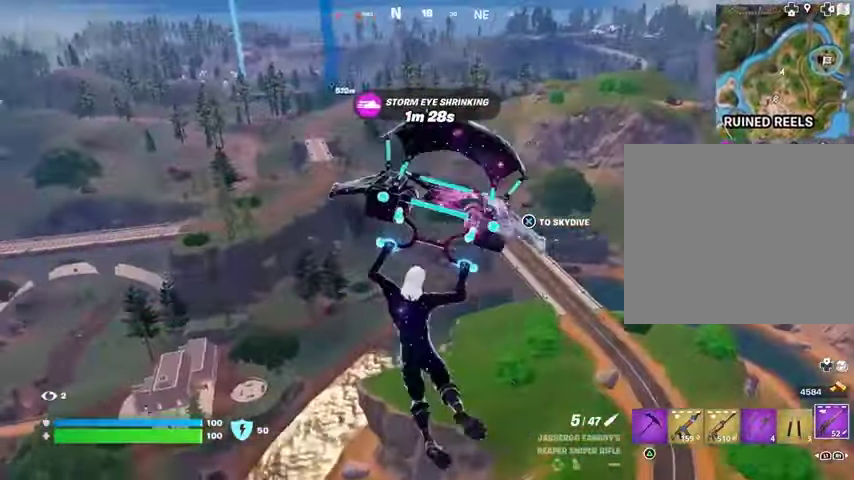
{"buttons": [], "left_stick": "up-right", "right_stick": "center", "events": [[67, "right_stick", "center"]]}
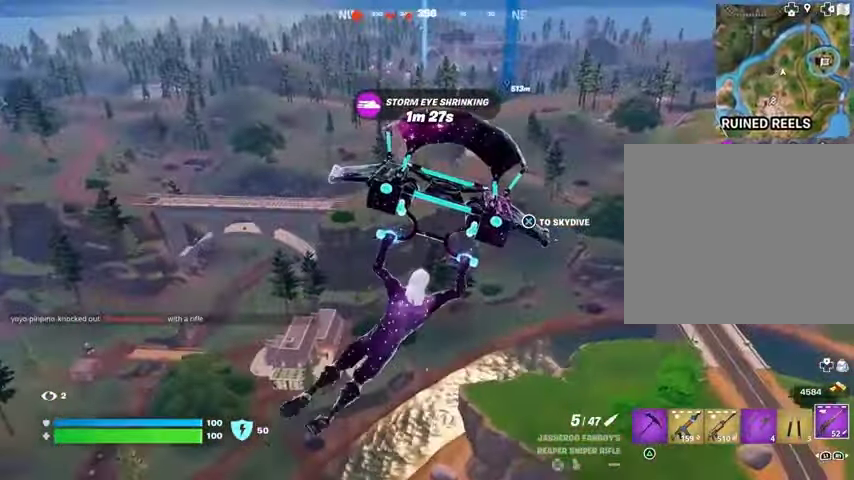
{"buttons": [], "left_stick": "up", "right_stick": "center", "events": [[233, "left_stick", "up"], [333, "CROSS", "down"], [433, "CROSS", "up"]]}